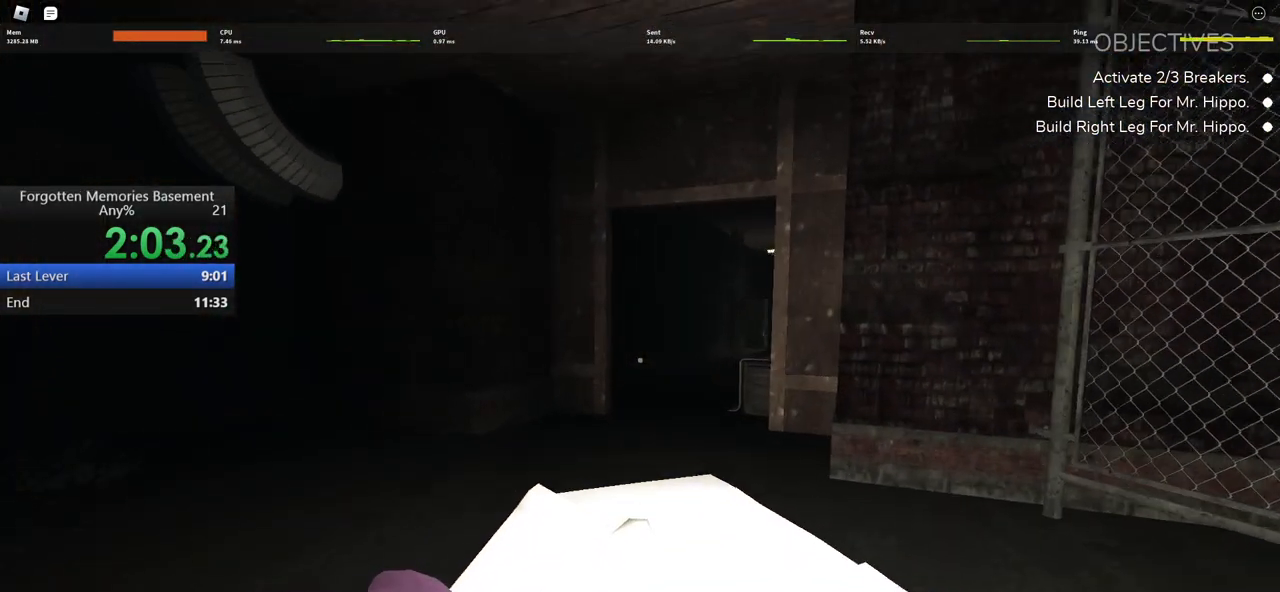
Gameplay with keyboard and mouse; each line is a JSON object with the keys and mouse buttons held at the frame after it. "events" lists presses ("down") and releases ("up") of "1", "2", "3", "4", "5", "a", "alt", "c", "caps_lock", "ctrl", "d", "e", "f", "g", "q", "r", "s", "shift", "space", "t", "tab", "v", "w", "x", "z" and "mouse_wheel" between this image and that frame as [ms after this image, input, new state], when the widget could be followed in between. "mouse_wheel" = the "wheel" button of the "mouse" list. No other keys are recorded. "wheel" means that the mouse wheel is clicked or scrolled. Not read: mouse_move.
{"keys": ["w"], "mouse": [], "events": []}
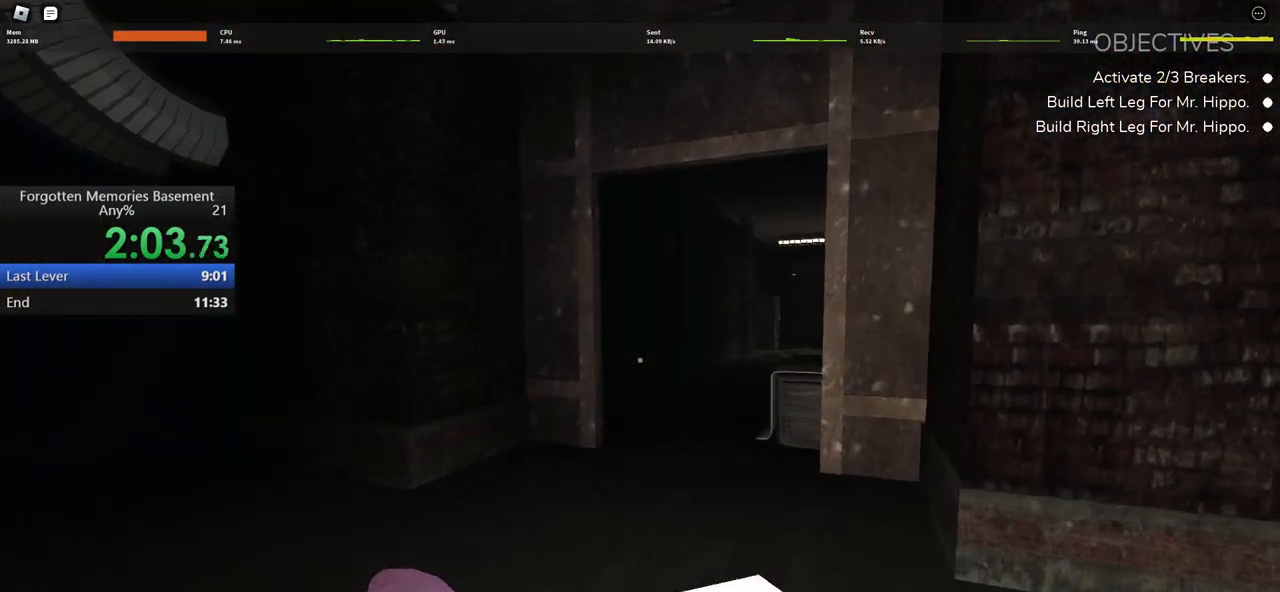
{"keys": ["w"], "mouse": [], "events": []}
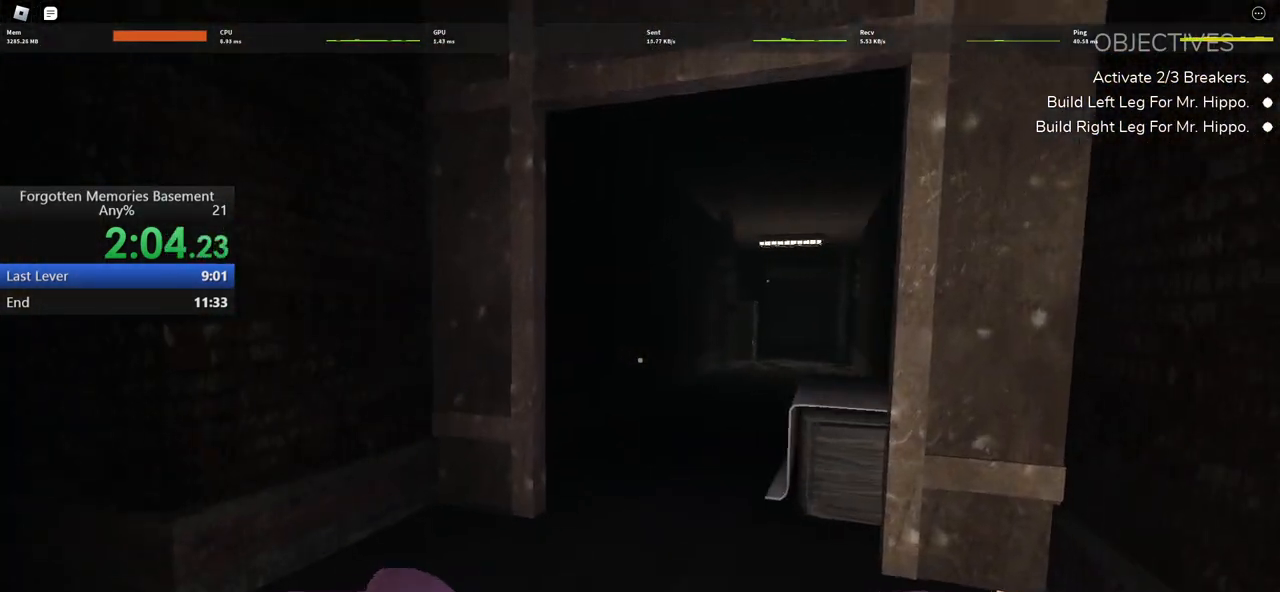
{"keys": ["w"], "mouse": [], "events": []}
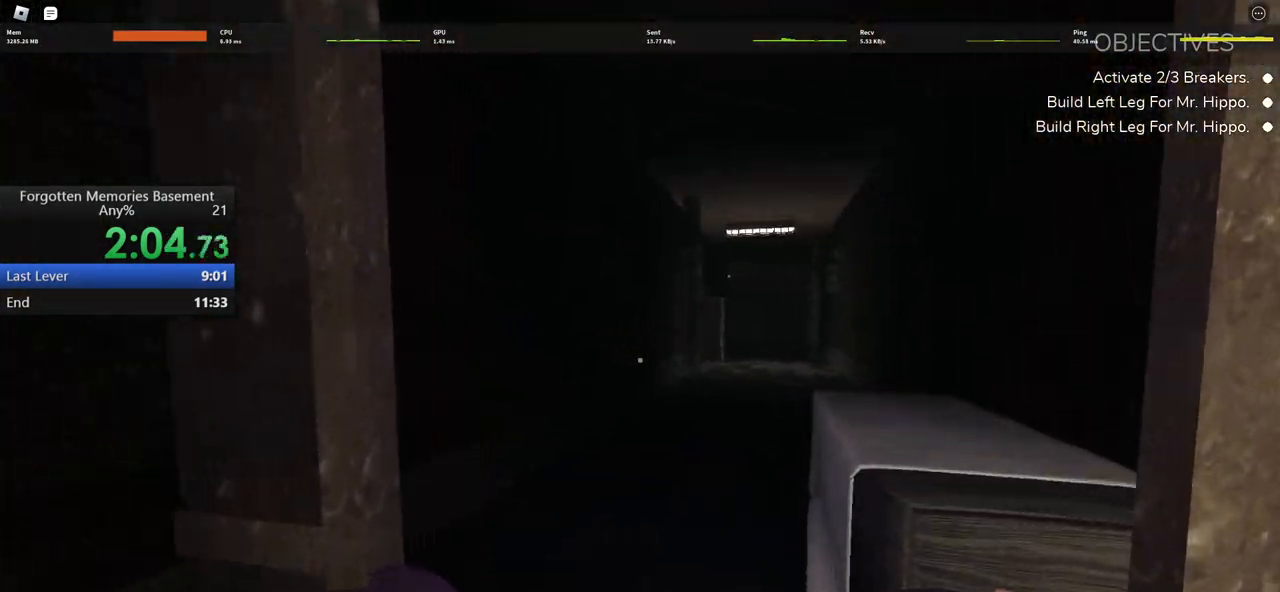
{"keys": ["w"], "mouse": [], "events": []}
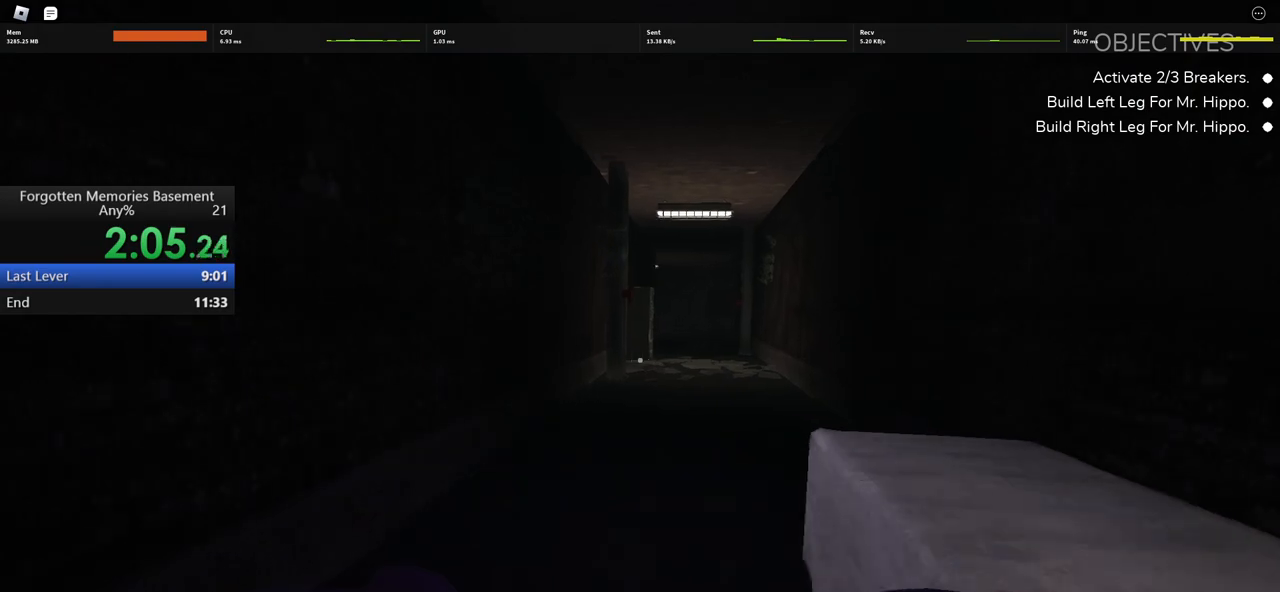
{"keys": ["w"], "mouse": [], "events": []}
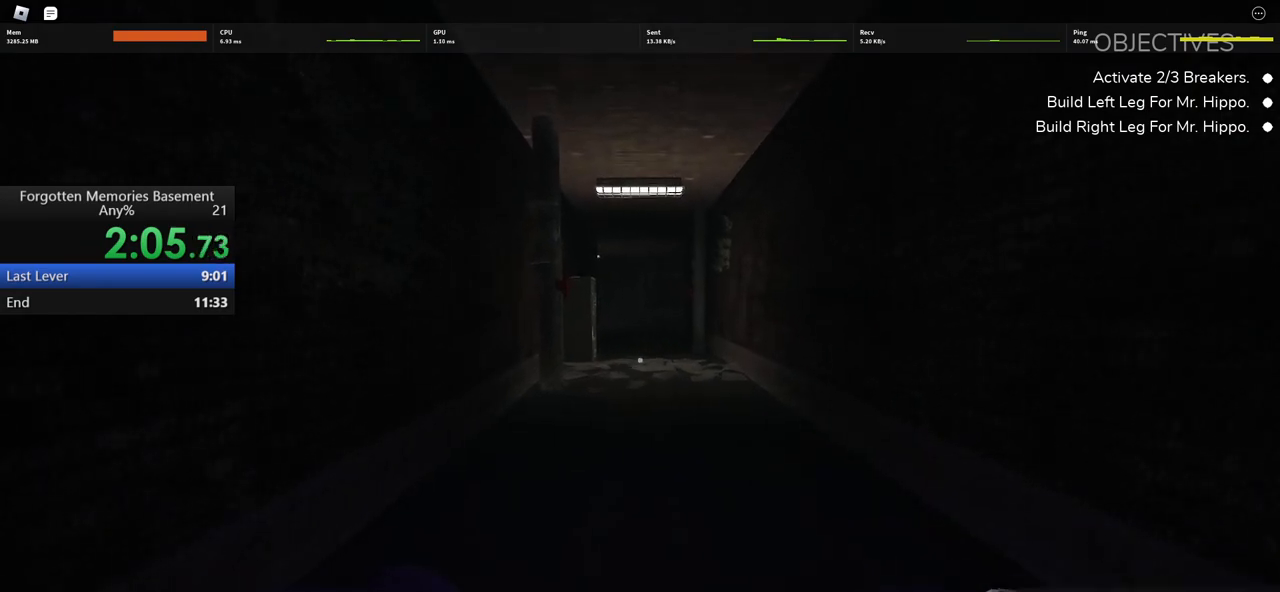
{"keys": ["w"], "mouse": [], "events": []}
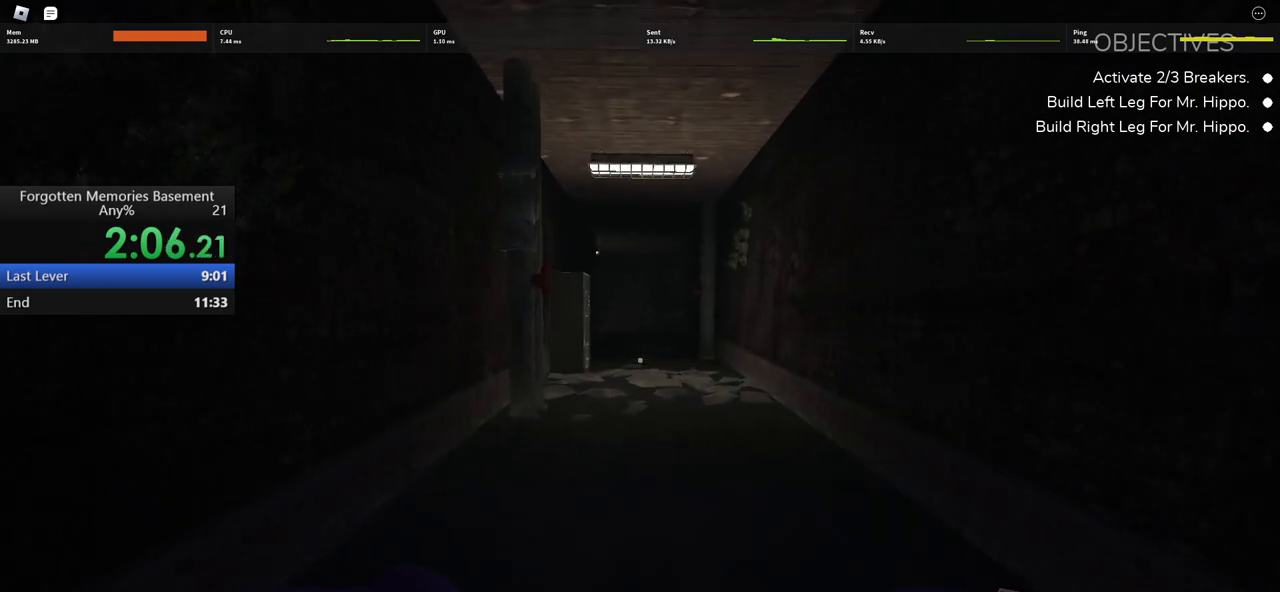
{"keys": ["w"], "mouse": [], "events": []}
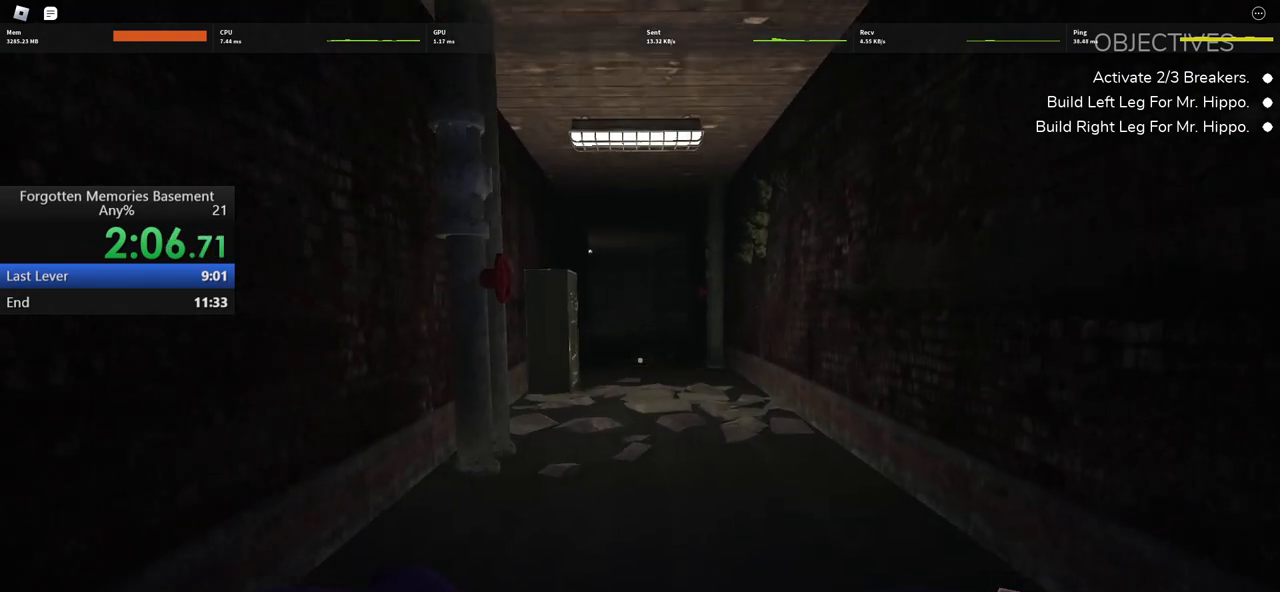
{"keys": ["w"], "mouse": [], "events": []}
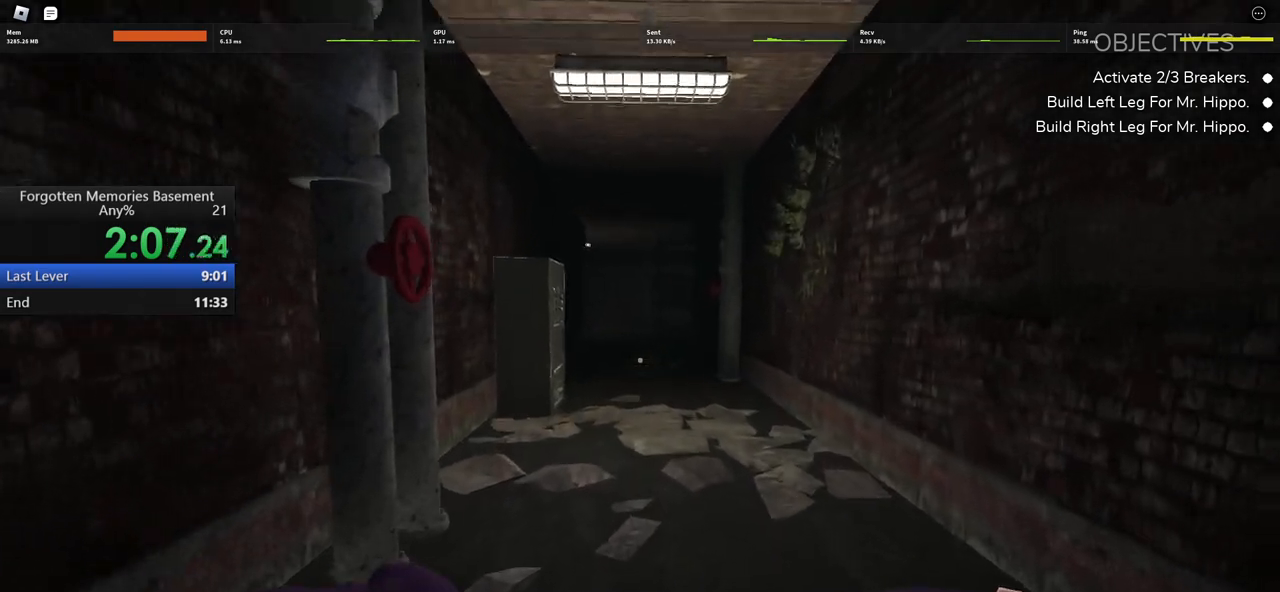
{"keys": ["w"], "mouse": [], "events": []}
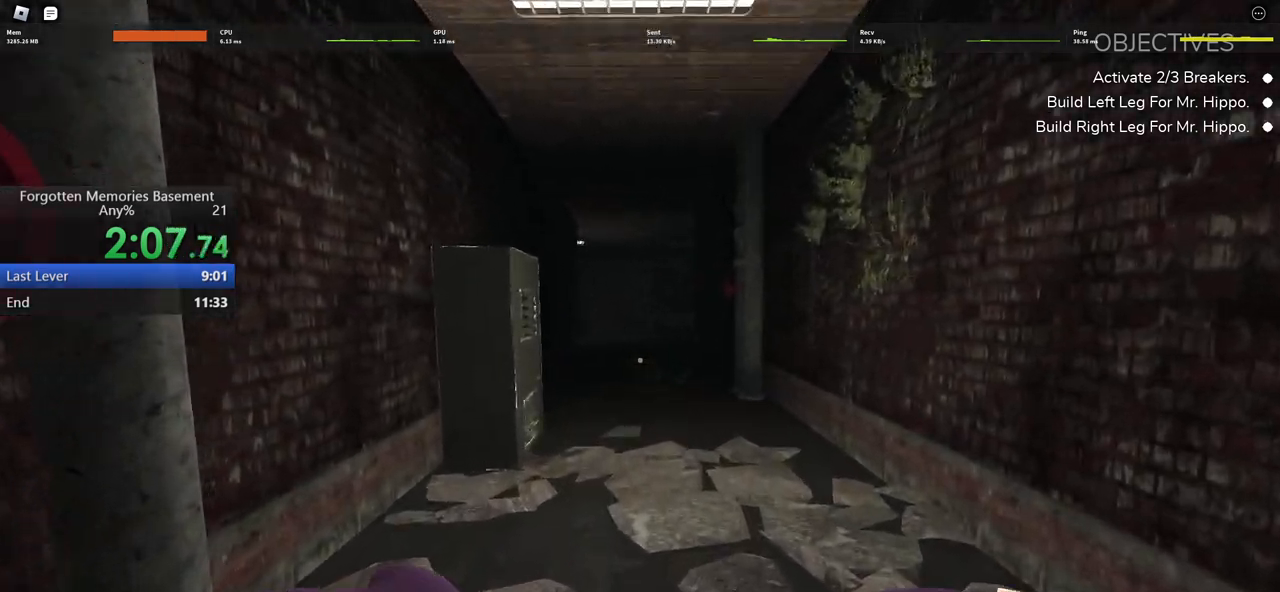
{"keys": ["w"], "mouse": [], "events": []}
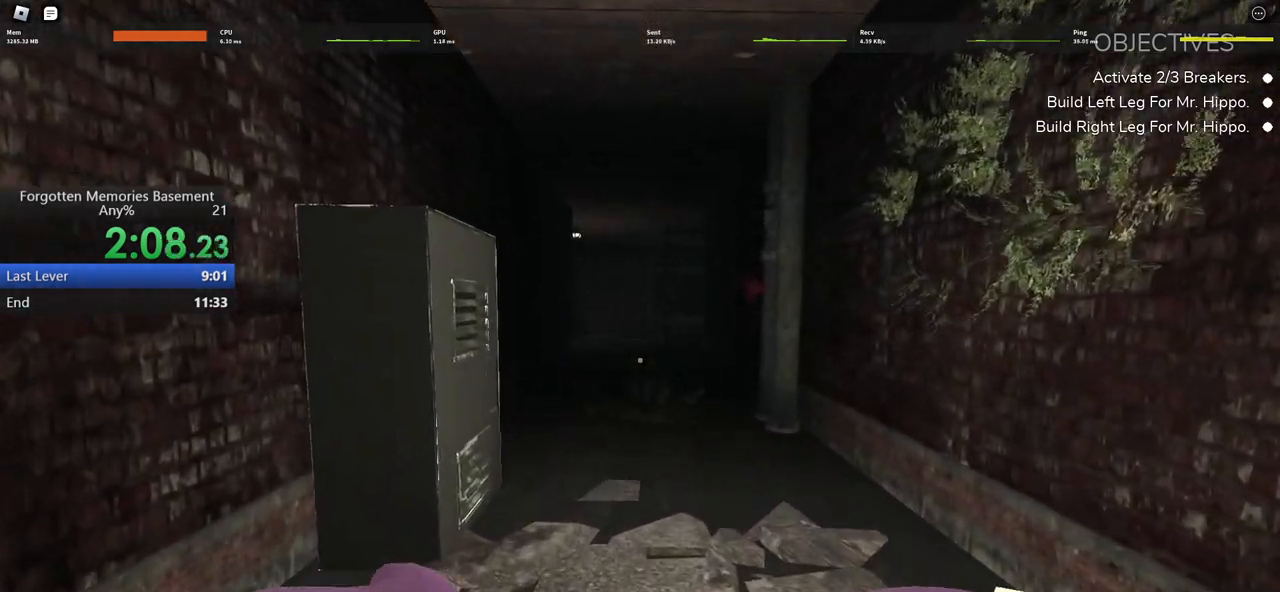
{"keys": ["w"], "mouse": [], "events": []}
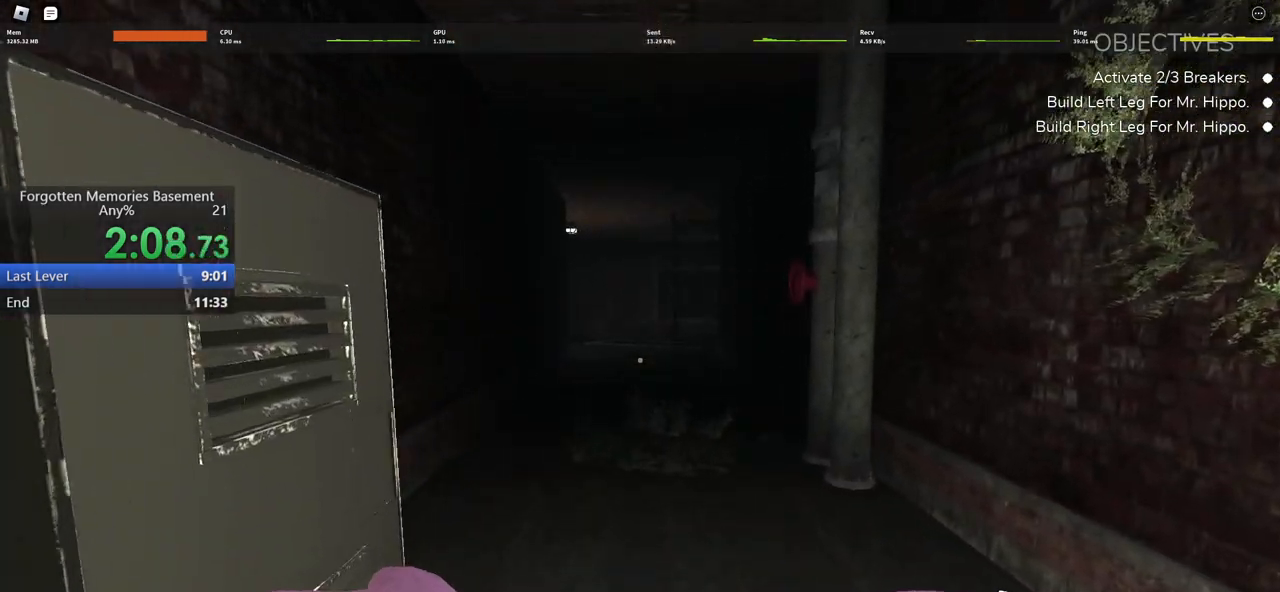
{"keys": ["w"], "mouse": [], "events": []}
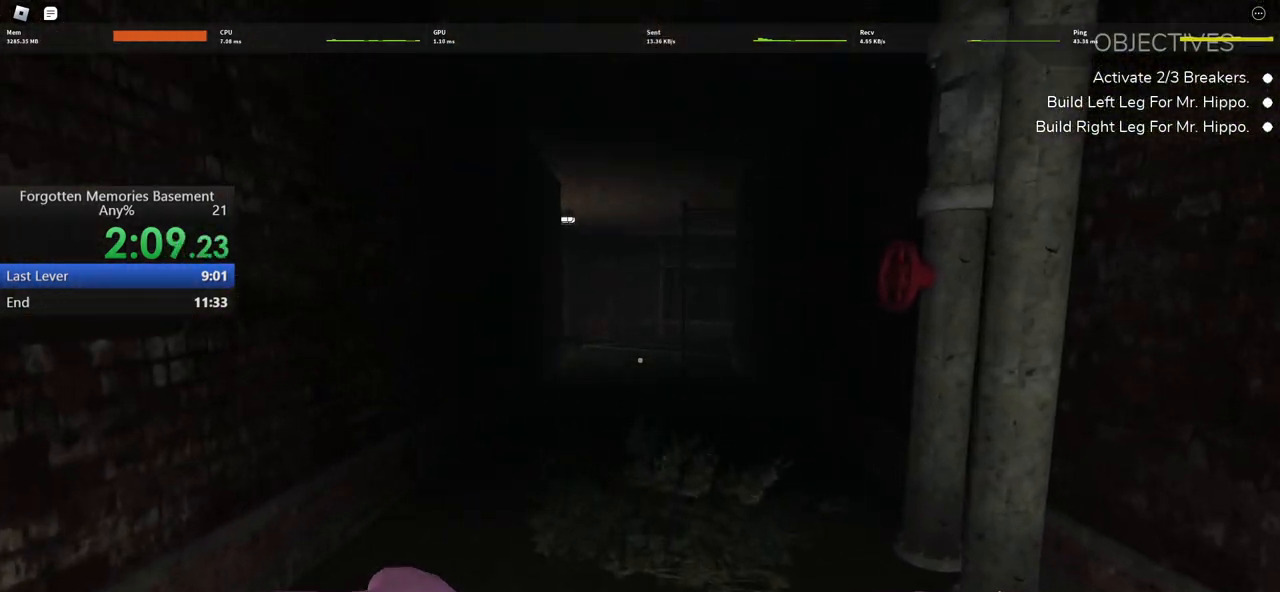
{"keys": ["w"], "mouse": [], "events": []}
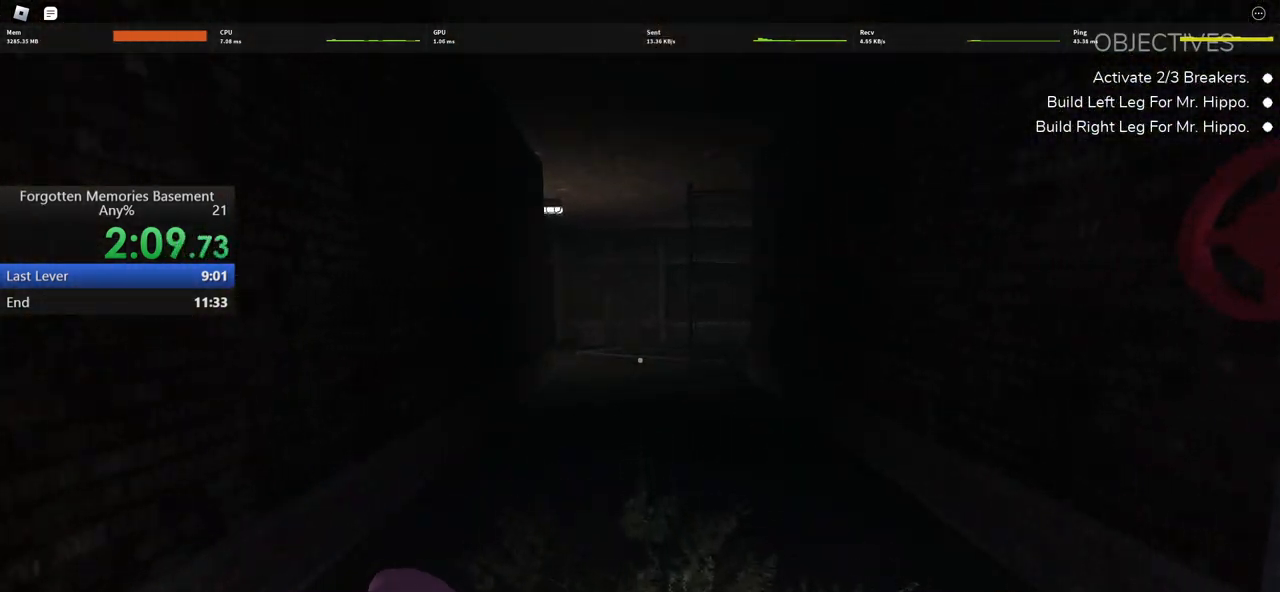
{"keys": ["w"], "mouse": [], "events": []}
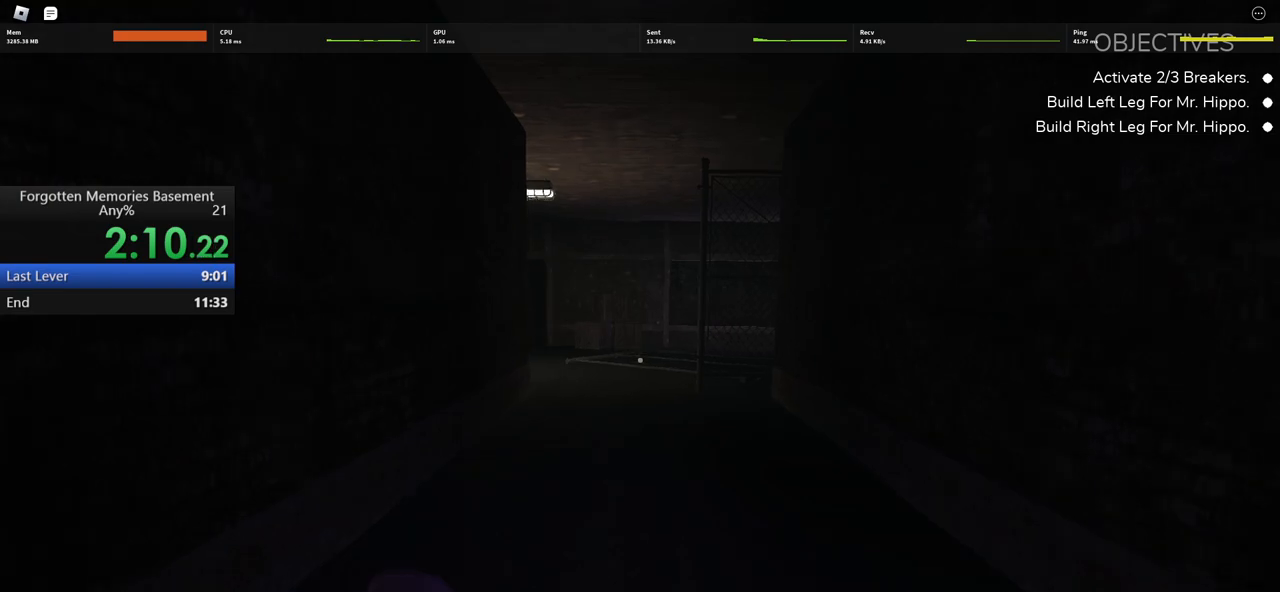
{"keys": ["w"], "mouse": [], "events": []}
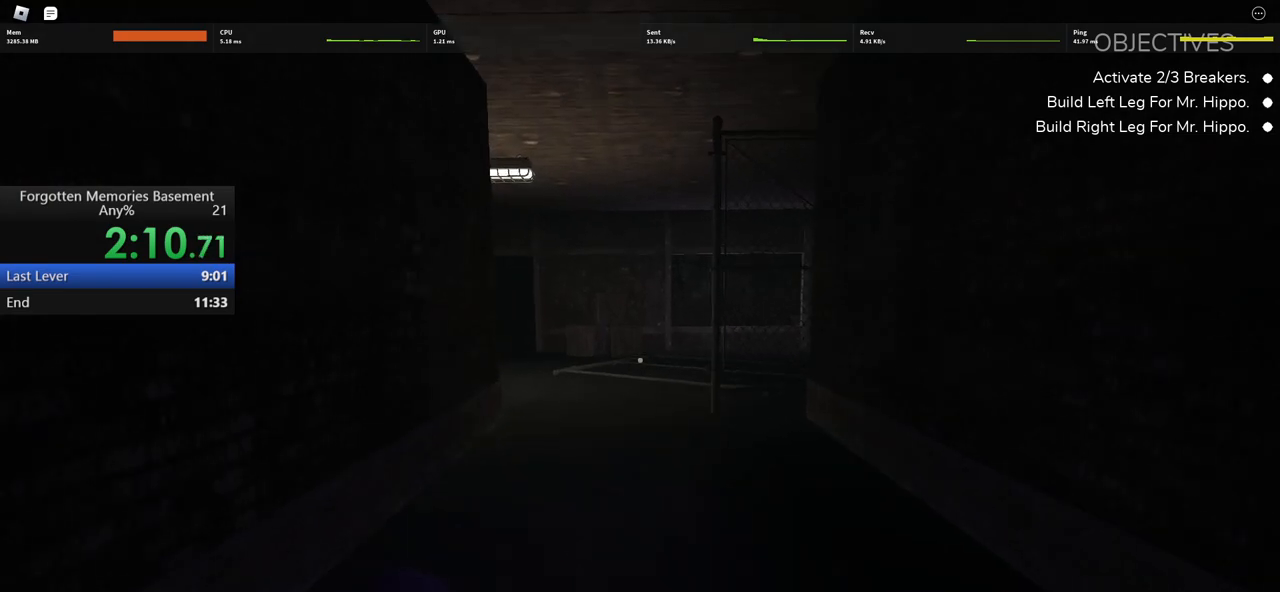
{"keys": ["w"], "mouse": [], "events": []}
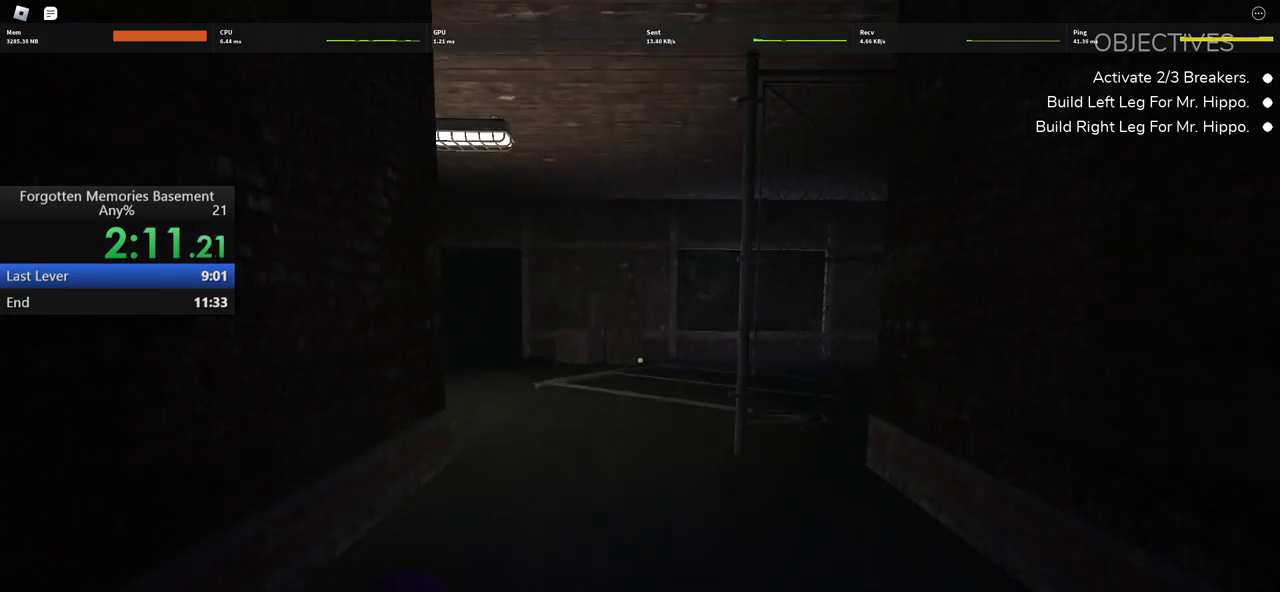
{"keys": ["w"], "mouse": [], "events": []}
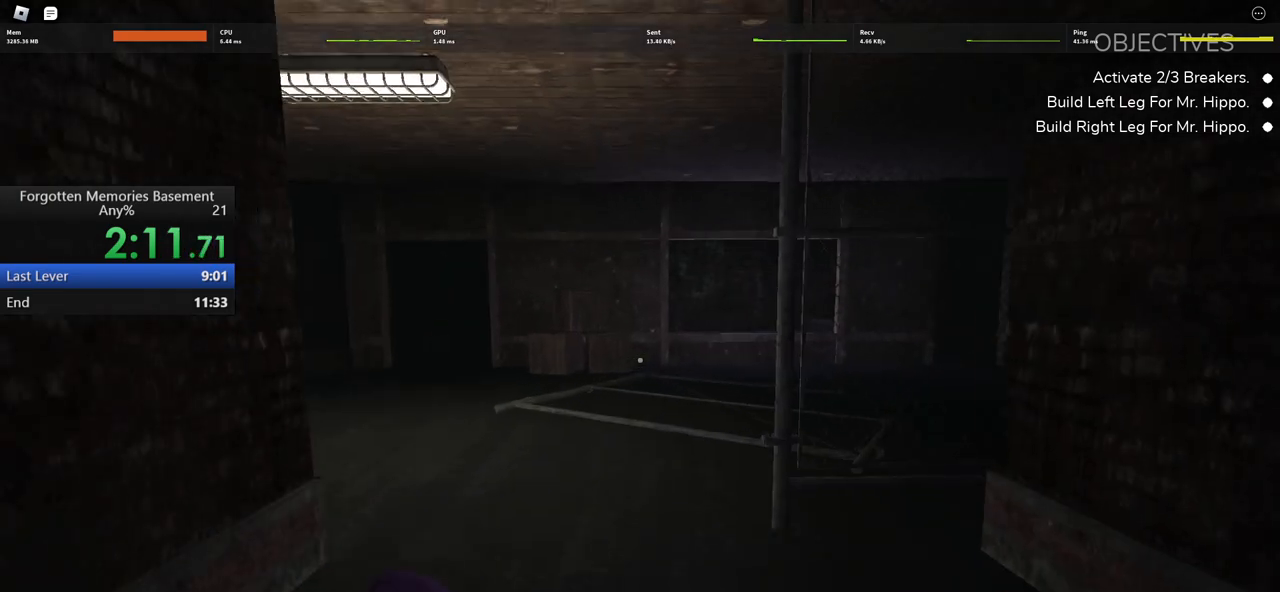
{"keys": ["w"], "mouse": [], "events": []}
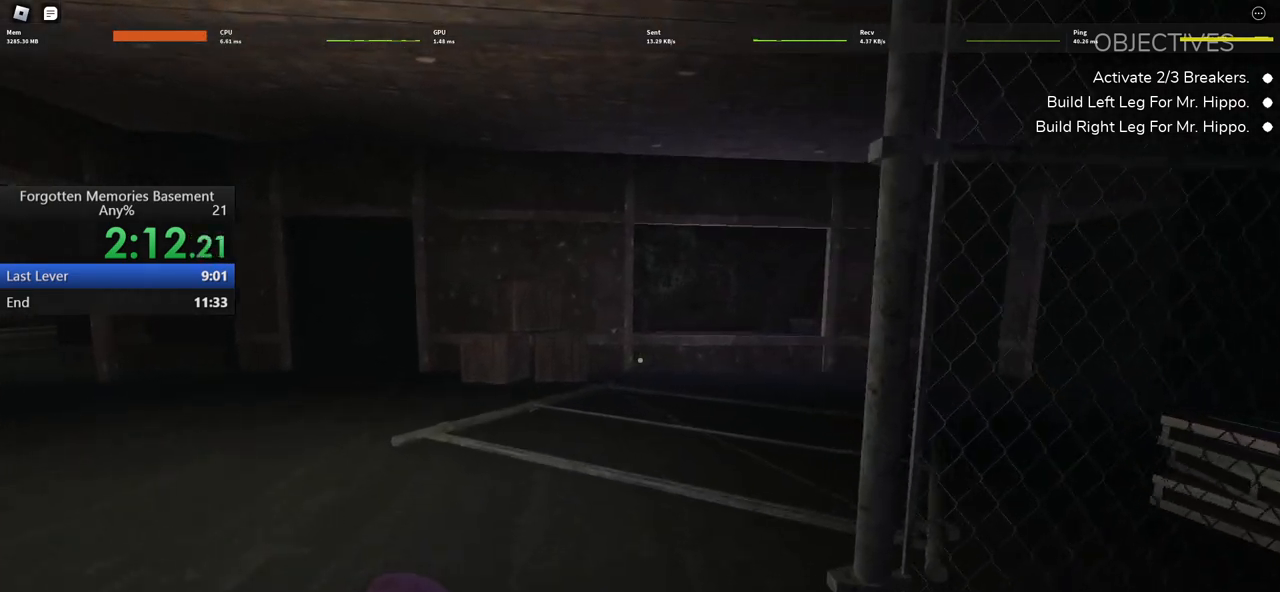
{"keys": ["w"], "mouse": [], "events": []}
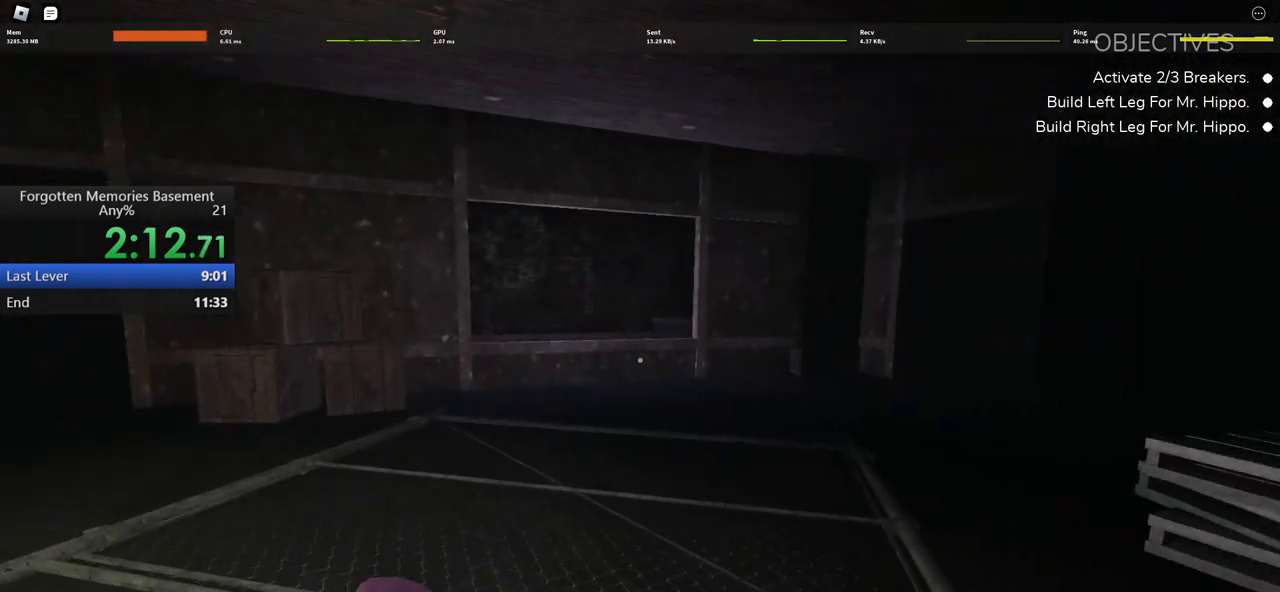
{"keys": ["w"], "mouse": [], "events": []}
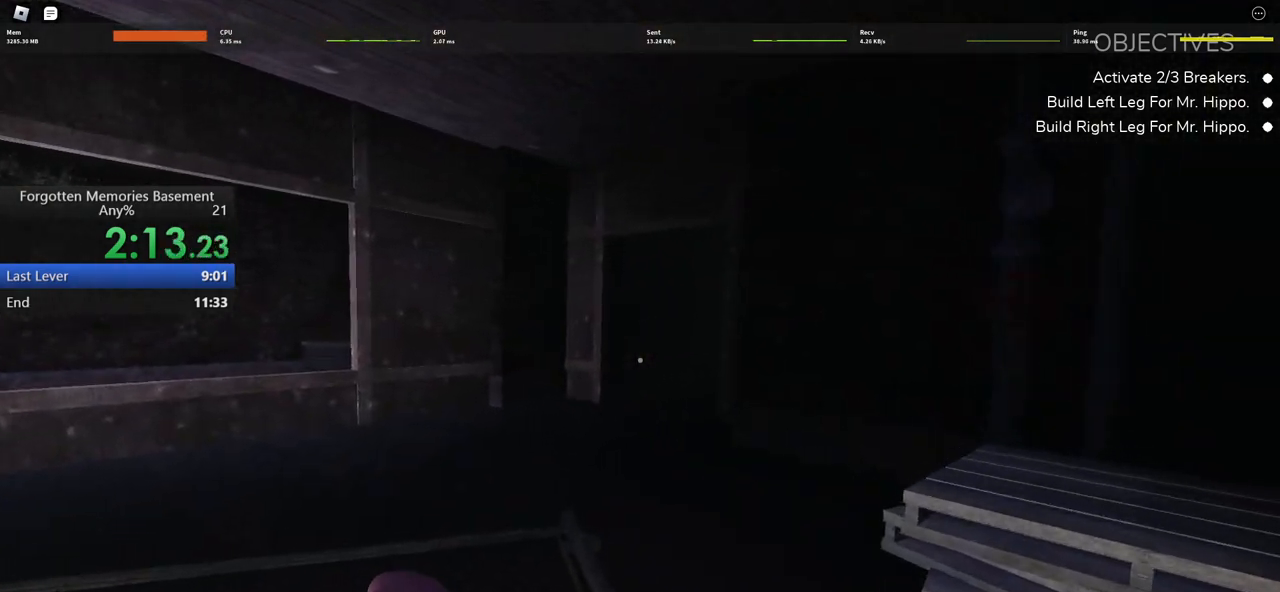
{"keys": ["w"], "mouse": [], "events": []}
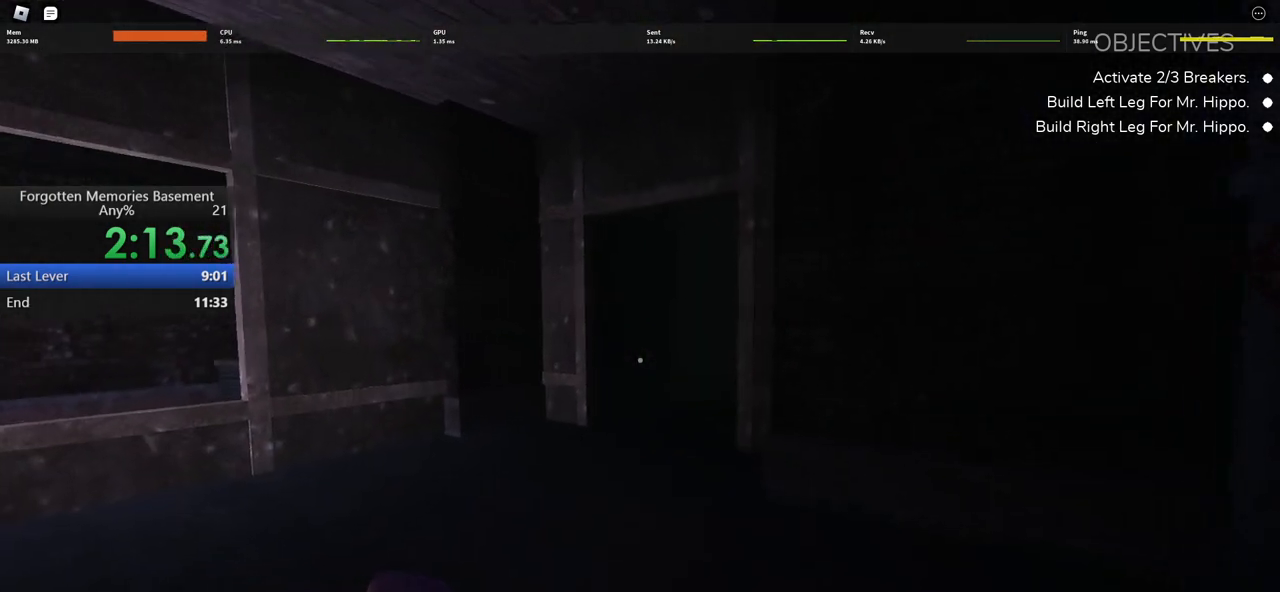
{"keys": ["w"], "mouse": [], "events": []}
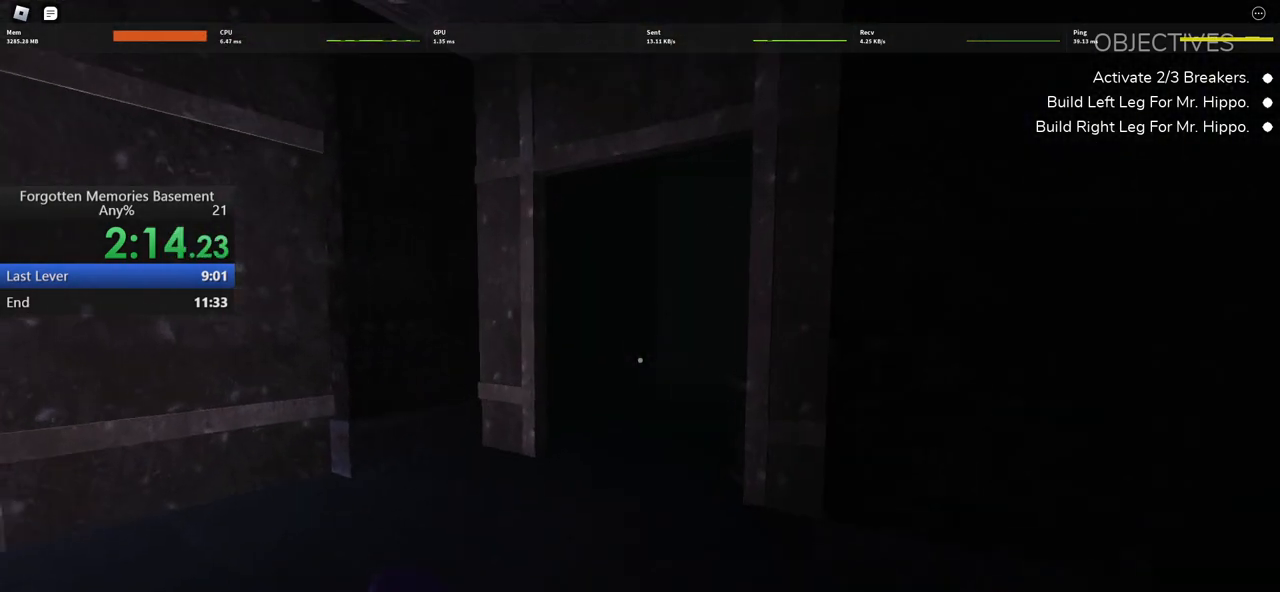
{"keys": ["w"], "mouse": [], "events": []}
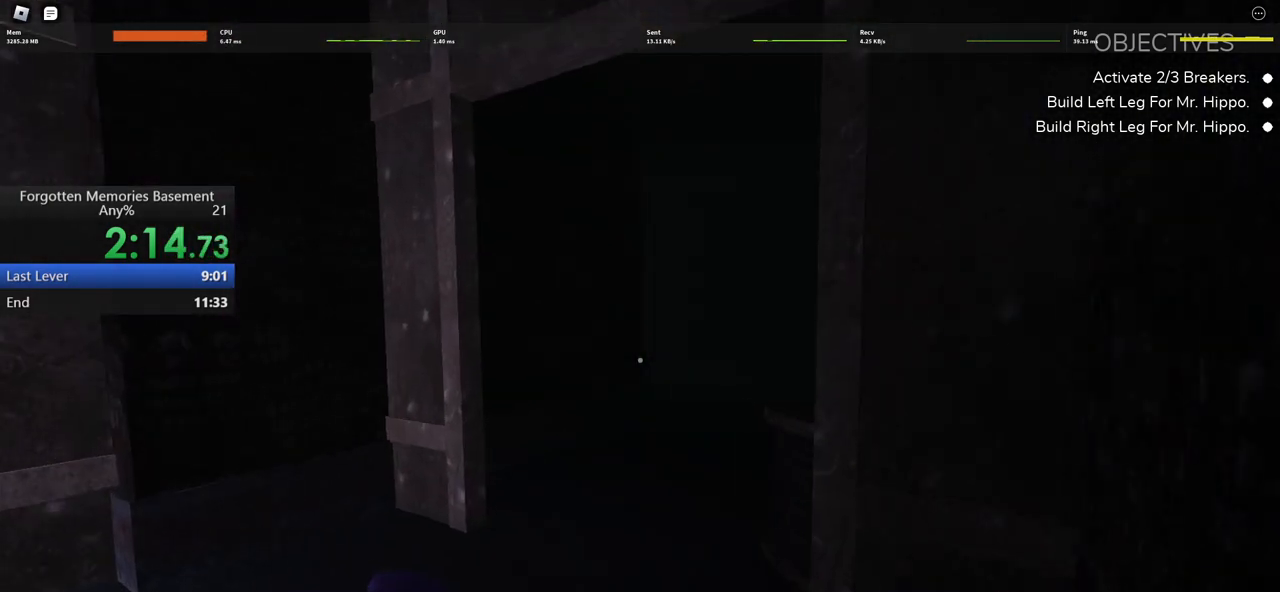
{"keys": ["w"], "mouse": [], "events": []}
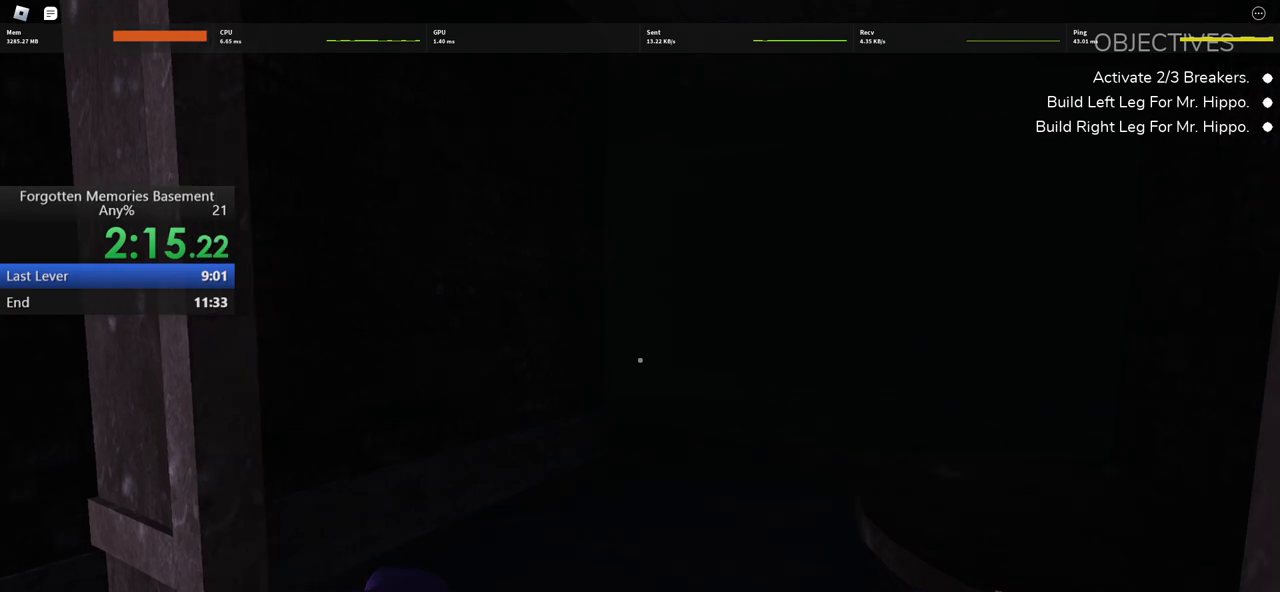
{"keys": ["w"], "mouse": [], "events": []}
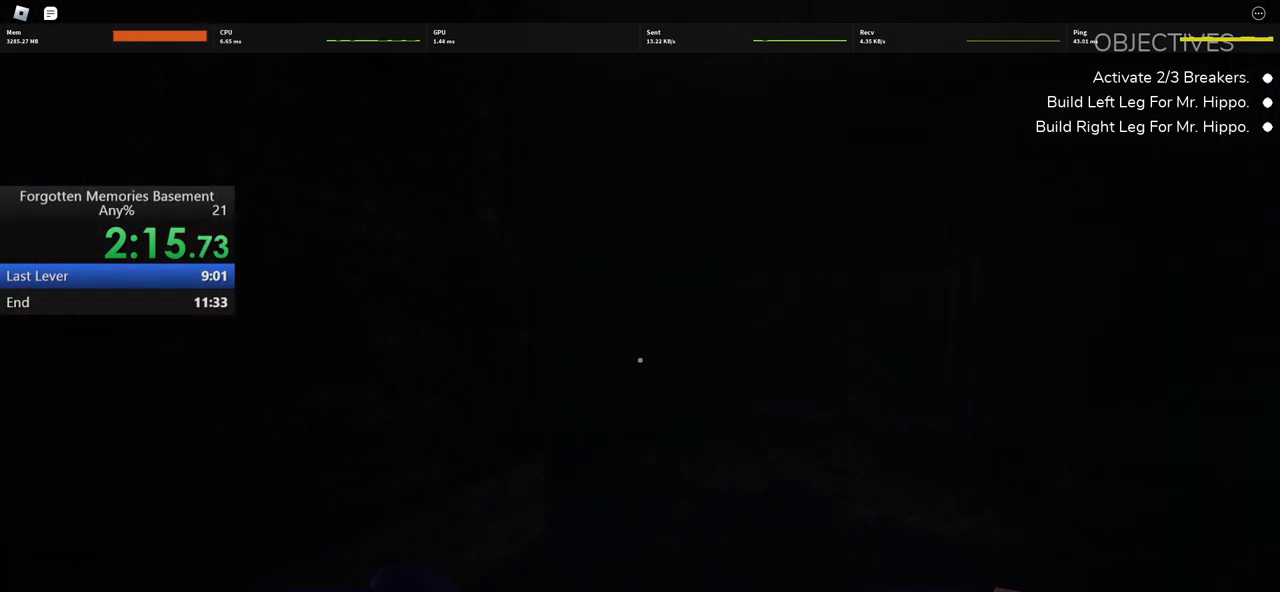
{"keys": ["w"], "mouse": [], "events": []}
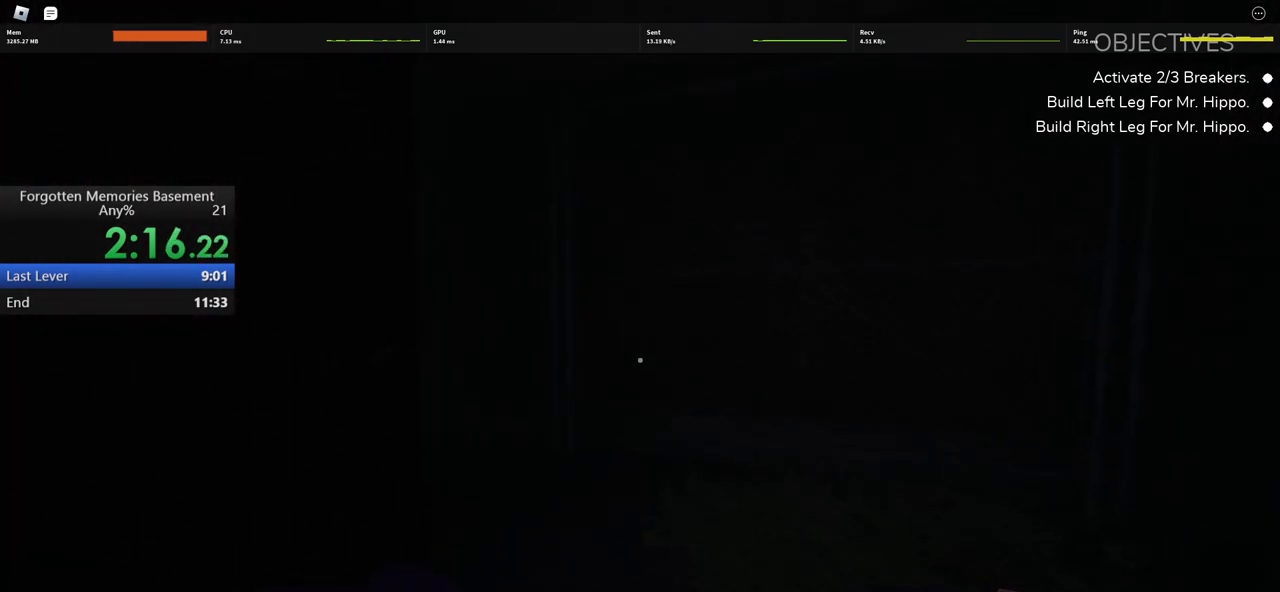
{"keys": ["w"], "mouse": [], "events": []}
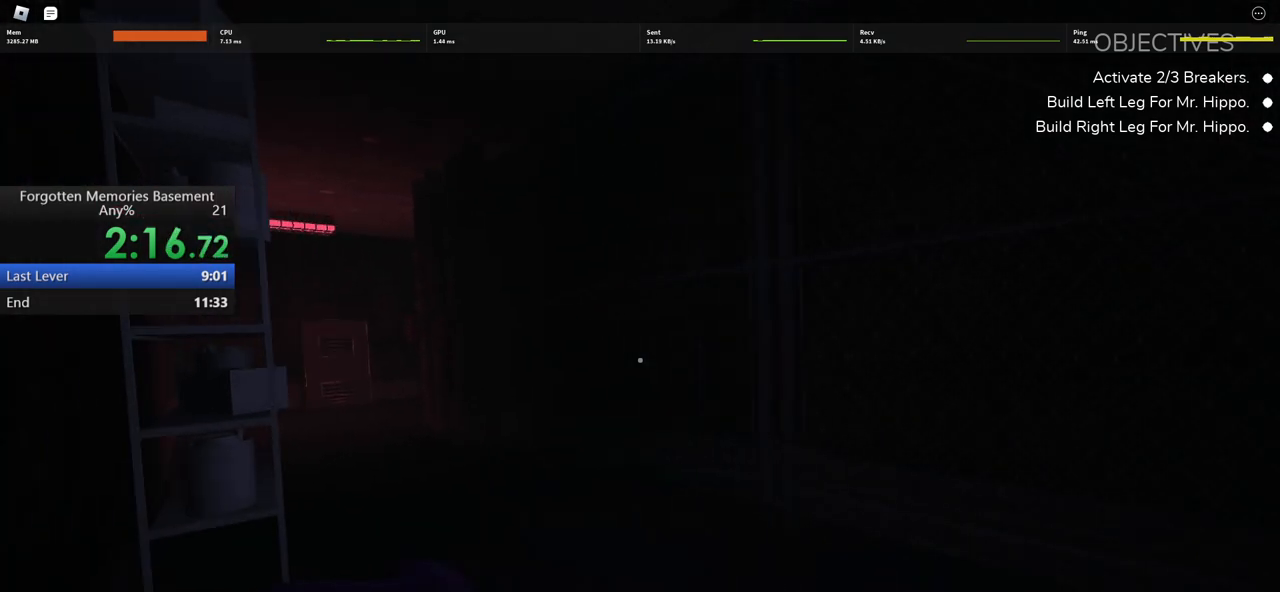
{"keys": ["w"], "mouse": [], "events": []}
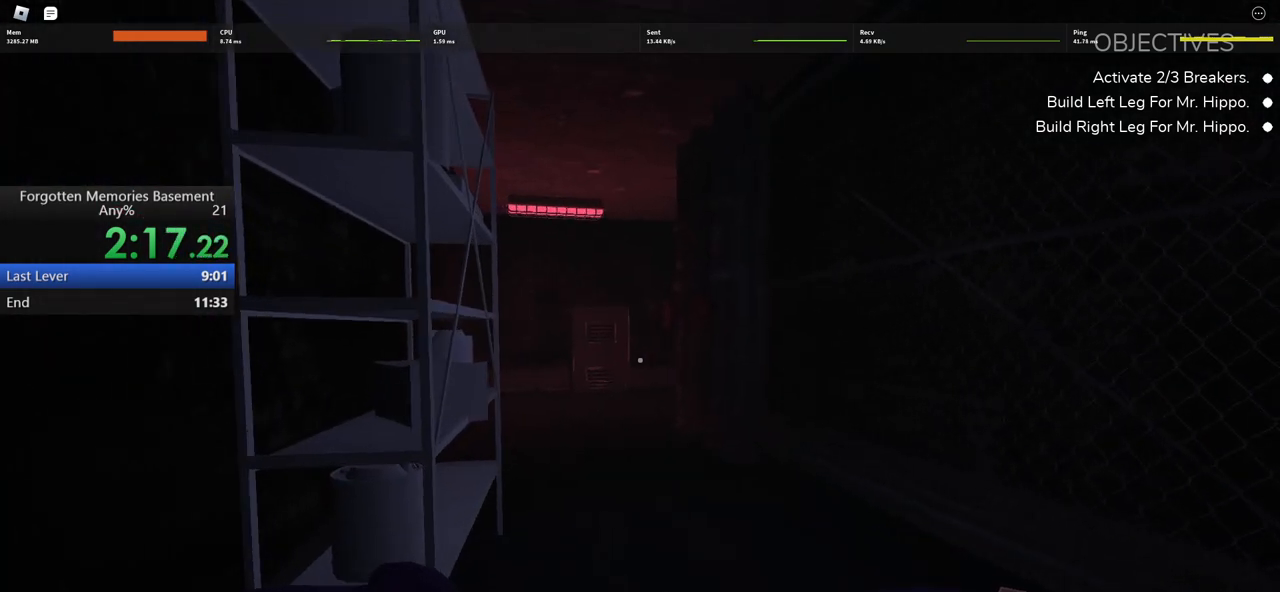
{"keys": ["w"], "mouse": [], "events": []}
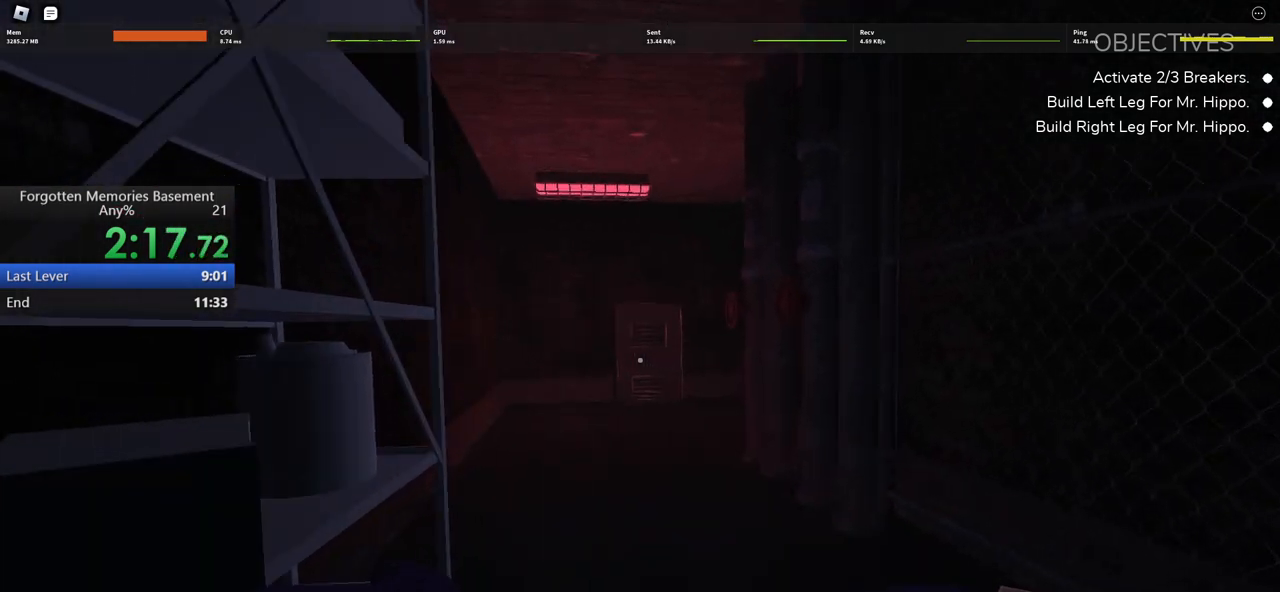
{"keys": ["w"], "mouse": [], "events": []}